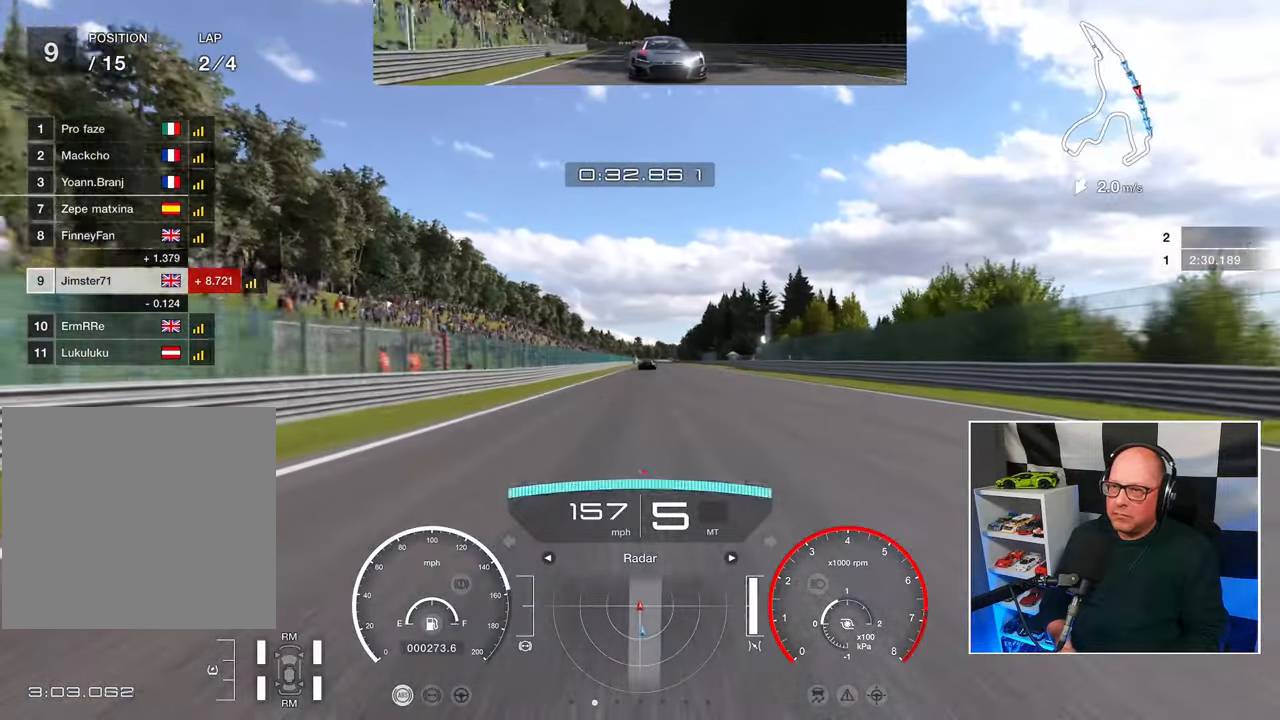
Gameplay with a controller (PlayStation layout); each line is a JSON object with the inputs held at the frame after it. "events" lists button and stick changes between this image and that frame as [ms after this image, input, new state], when the widget could be followed in between. Not read: R3.
{"buttons": ["R2"], "left_stick": "center", "right_stick": "center", "events": []}
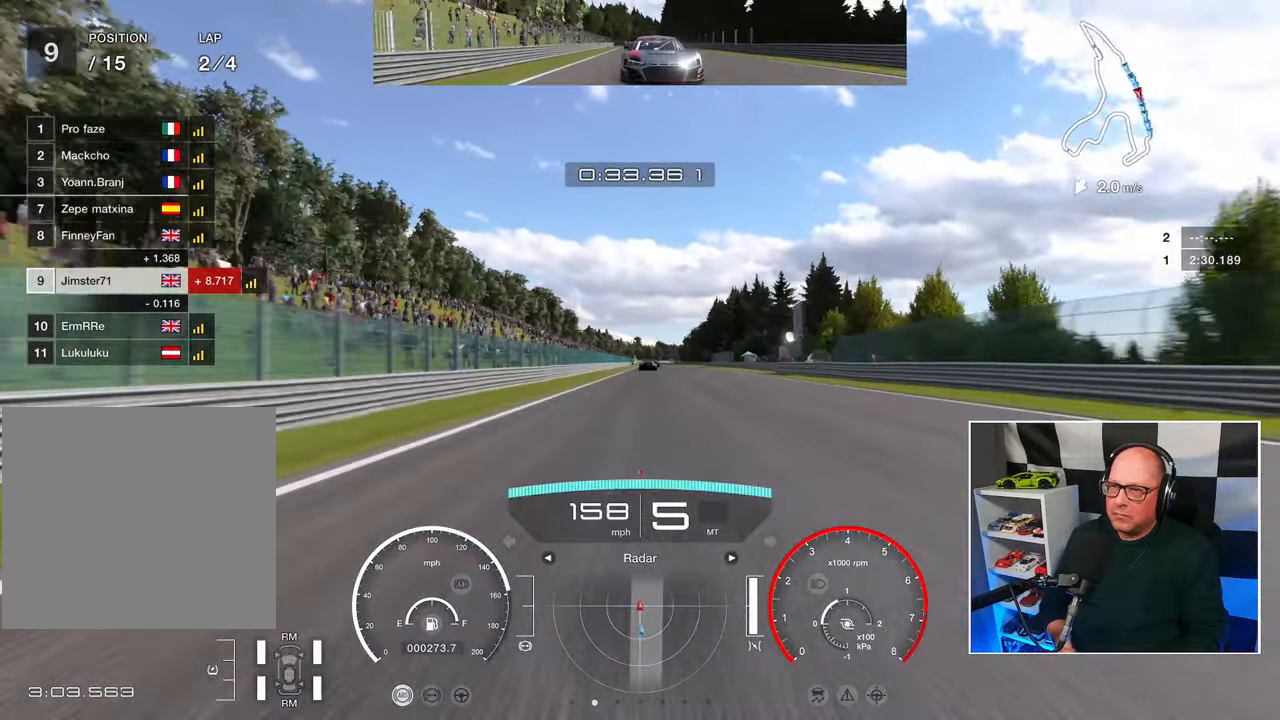
{"buttons": ["R2"], "left_stick": "center", "right_stick": "center", "events": []}
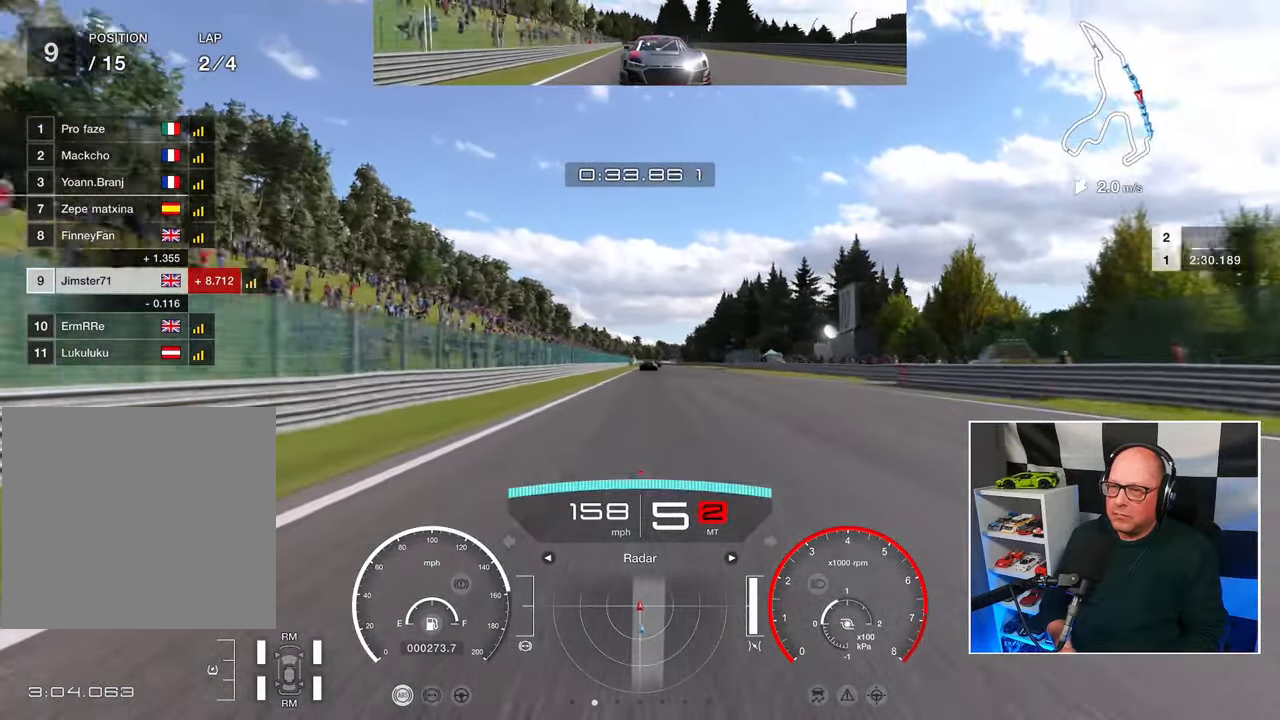
{"buttons": ["R2"], "left_stick": "center", "right_stick": "center", "events": []}
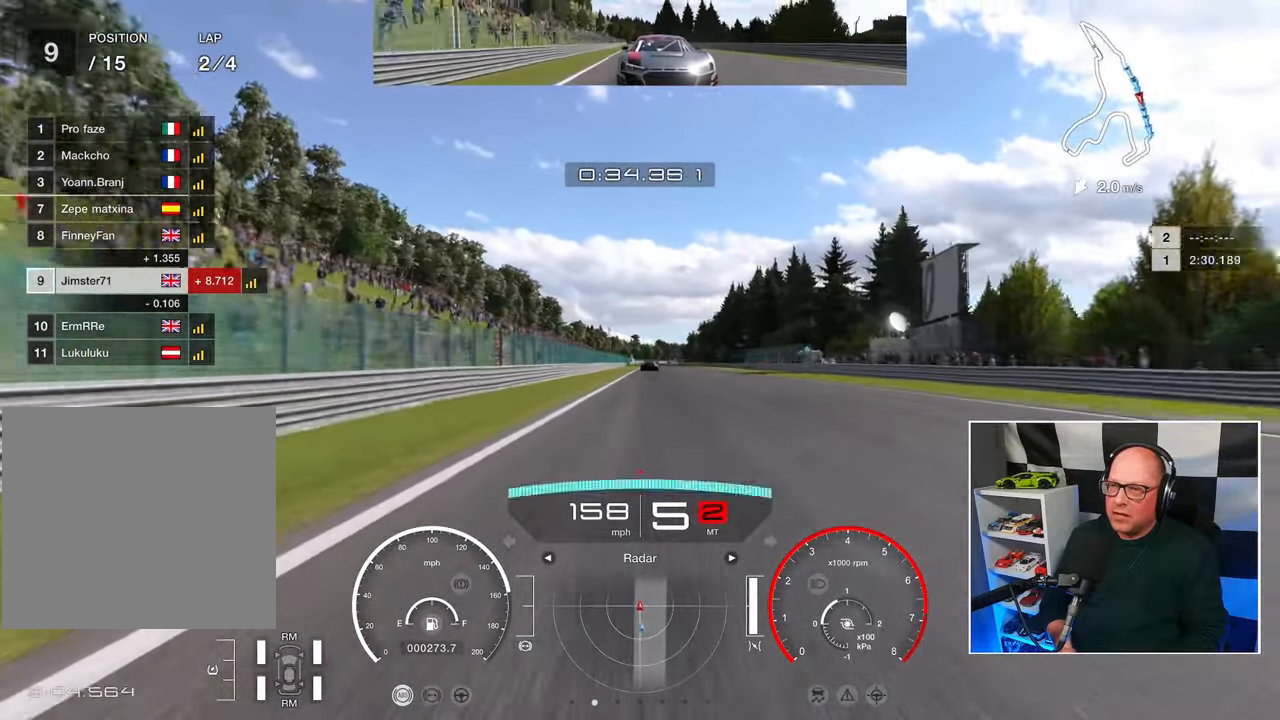
{"buttons": ["R2"], "left_stick": "center", "right_stick": "center", "events": []}
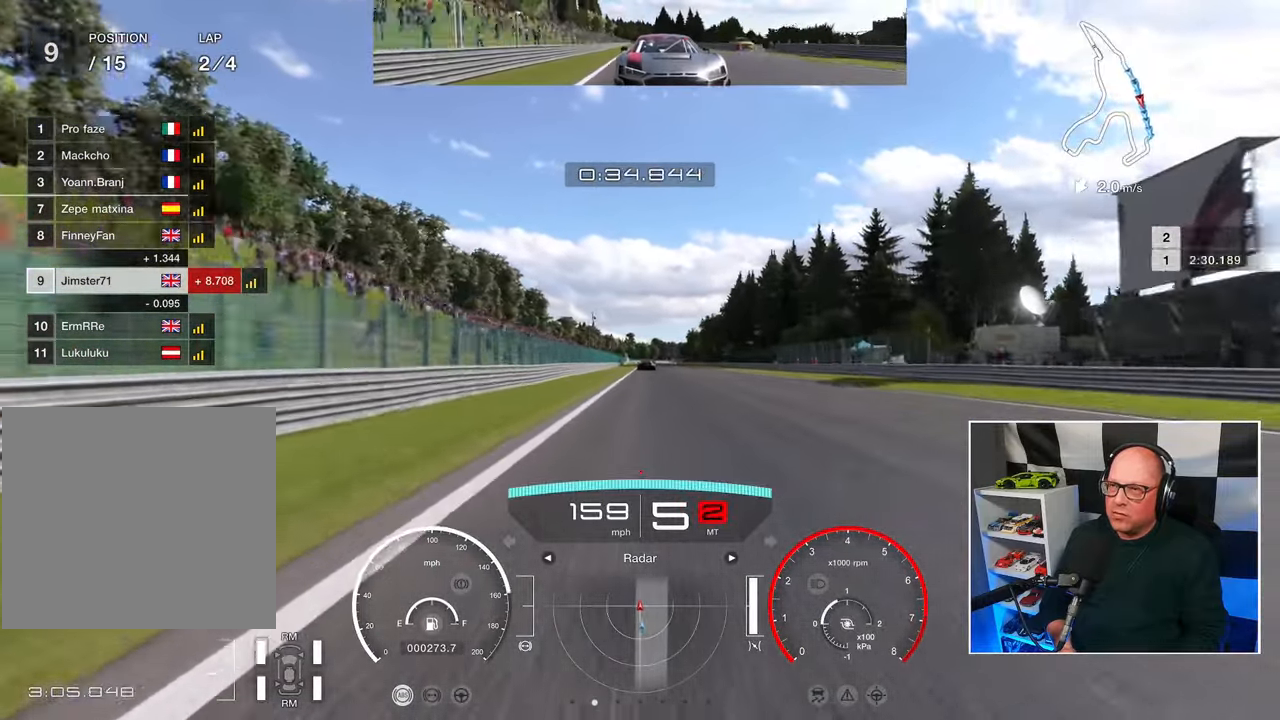
{"buttons": ["R2"], "left_stick": "center", "right_stick": "center", "events": []}
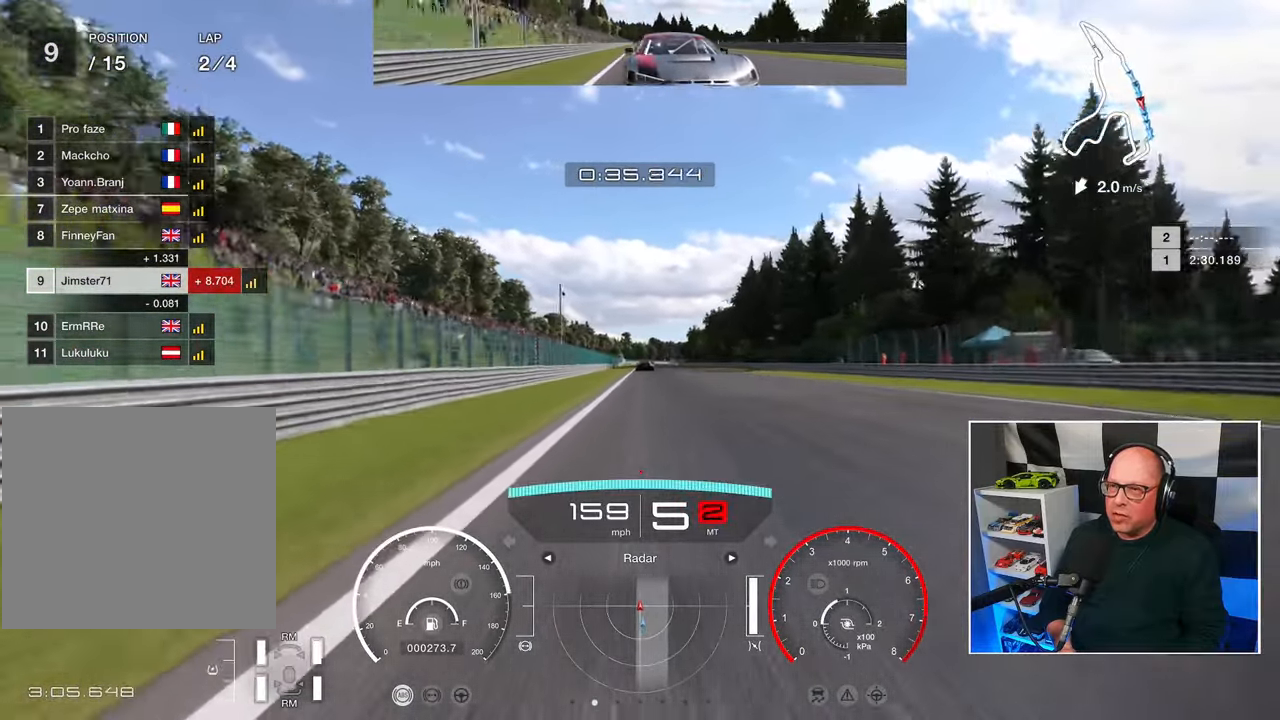
{"buttons": ["R2"], "left_stick": "center", "right_stick": "center", "events": []}
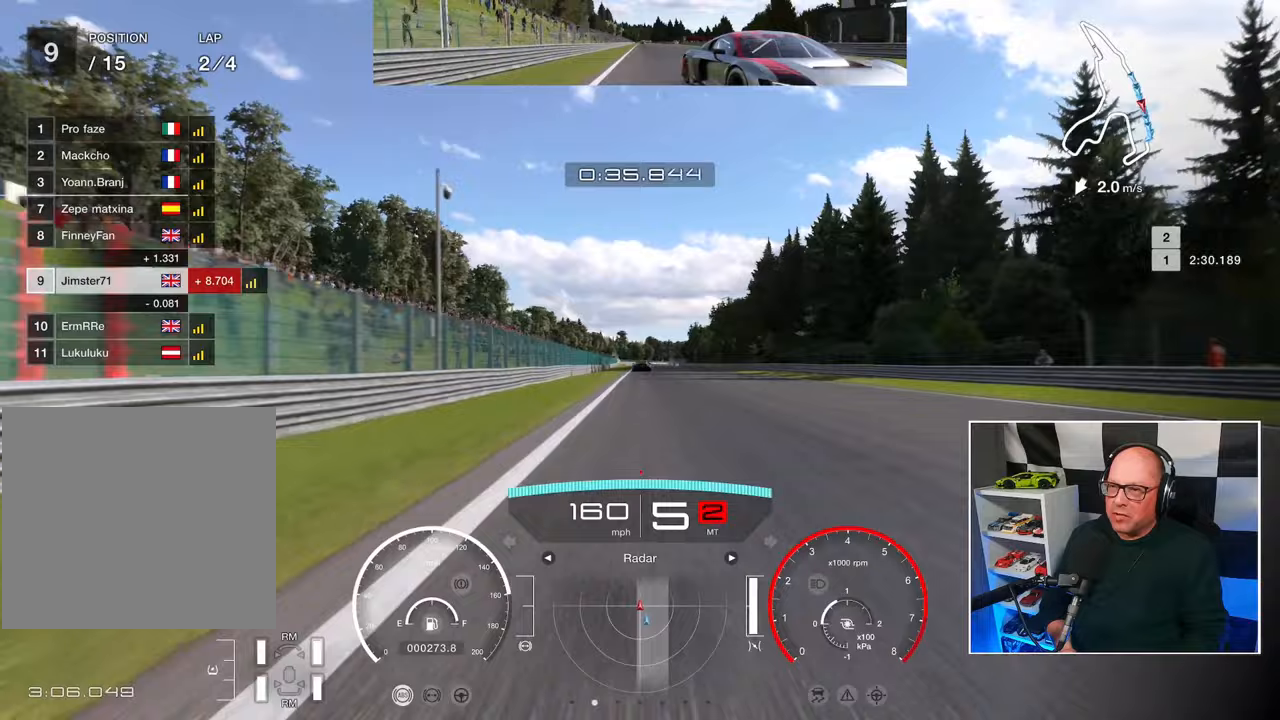
{"buttons": ["R2"], "left_stick": "center", "right_stick": "center", "events": []}
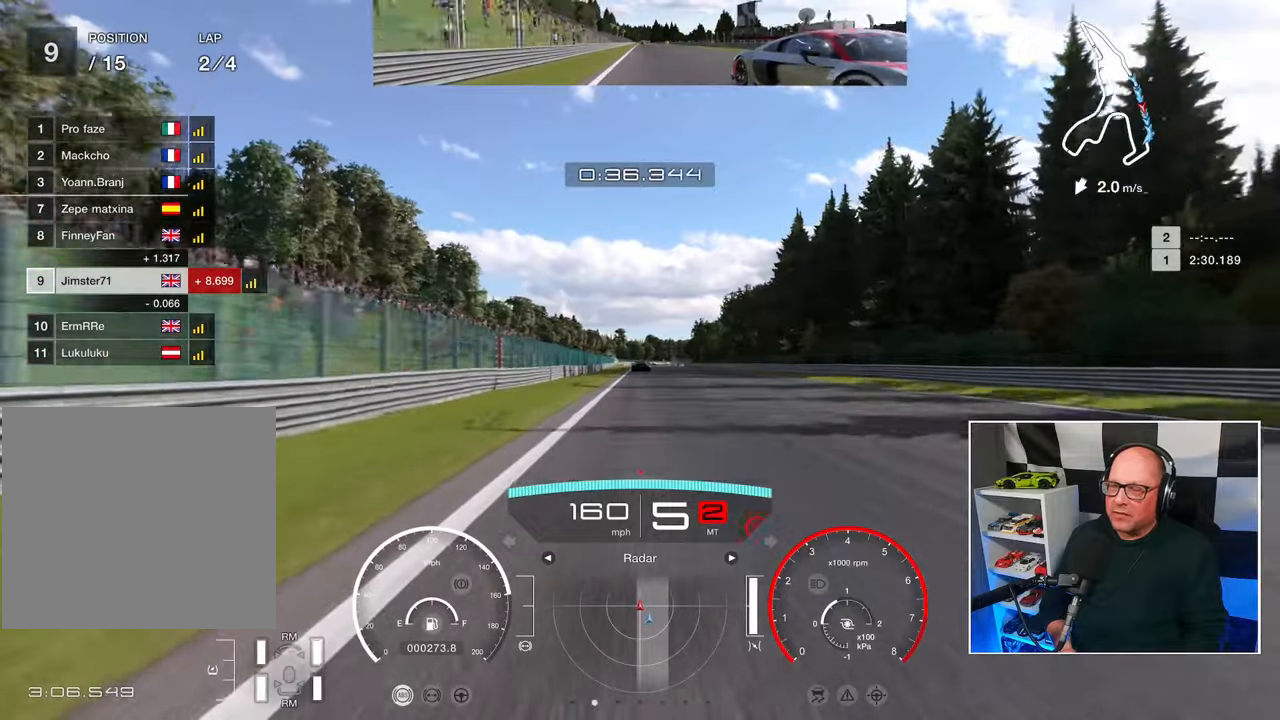
{"buttons": ["R2"], "left_stick": "center", "right_stick": "center", "events": []}
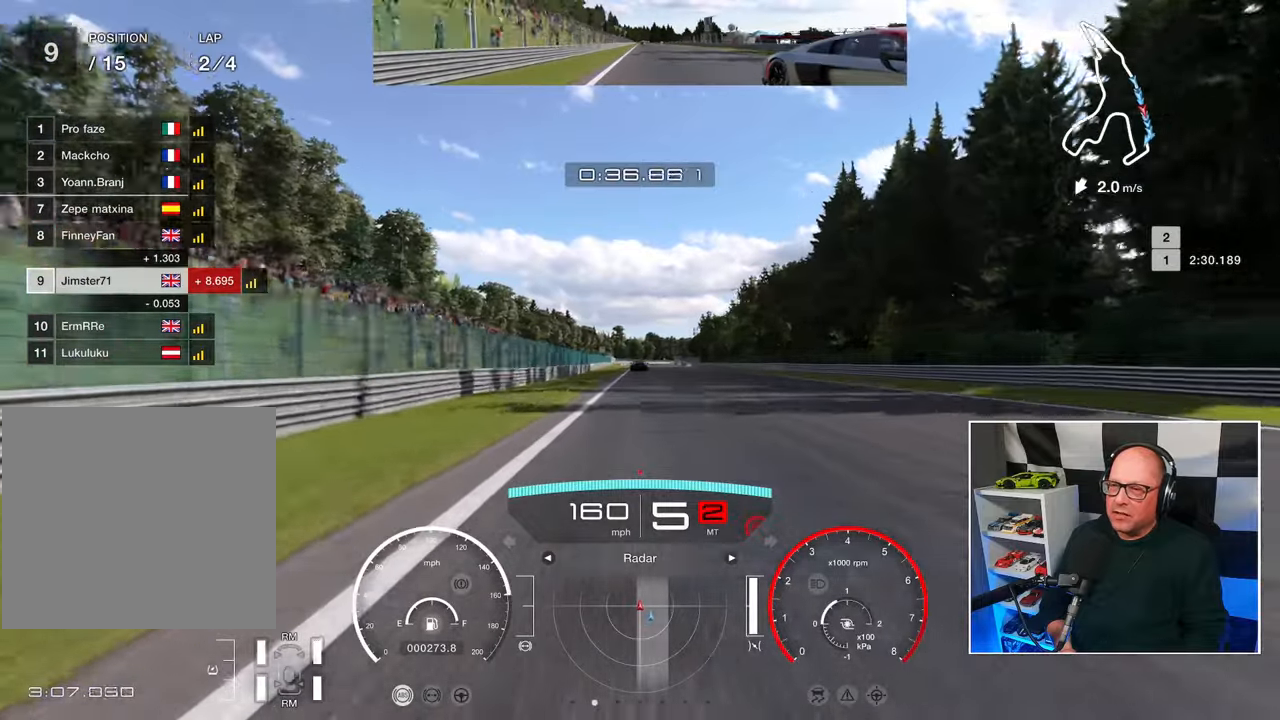
{"buttons": ["R2"], "left_stick": "center", "right_stick": "center", "events": []}
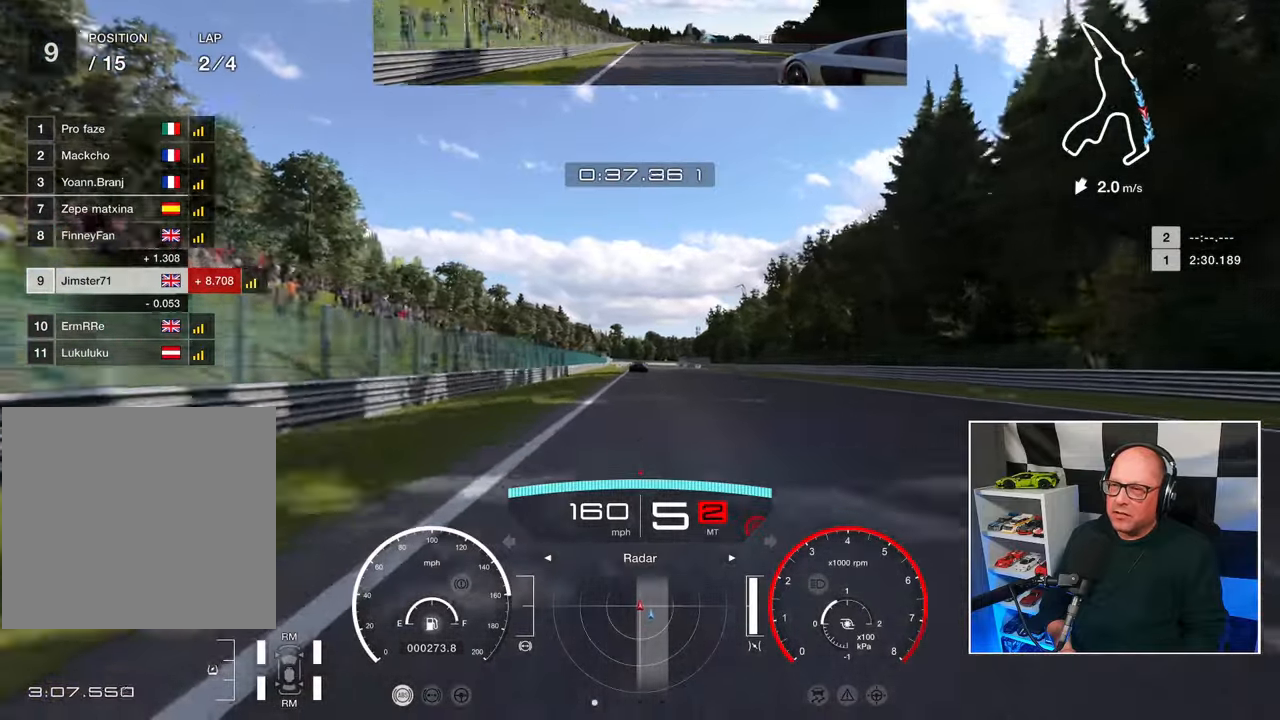
{"buttons": ["R2"], "left_stick": "center", "right_stick": "center", "events": []}
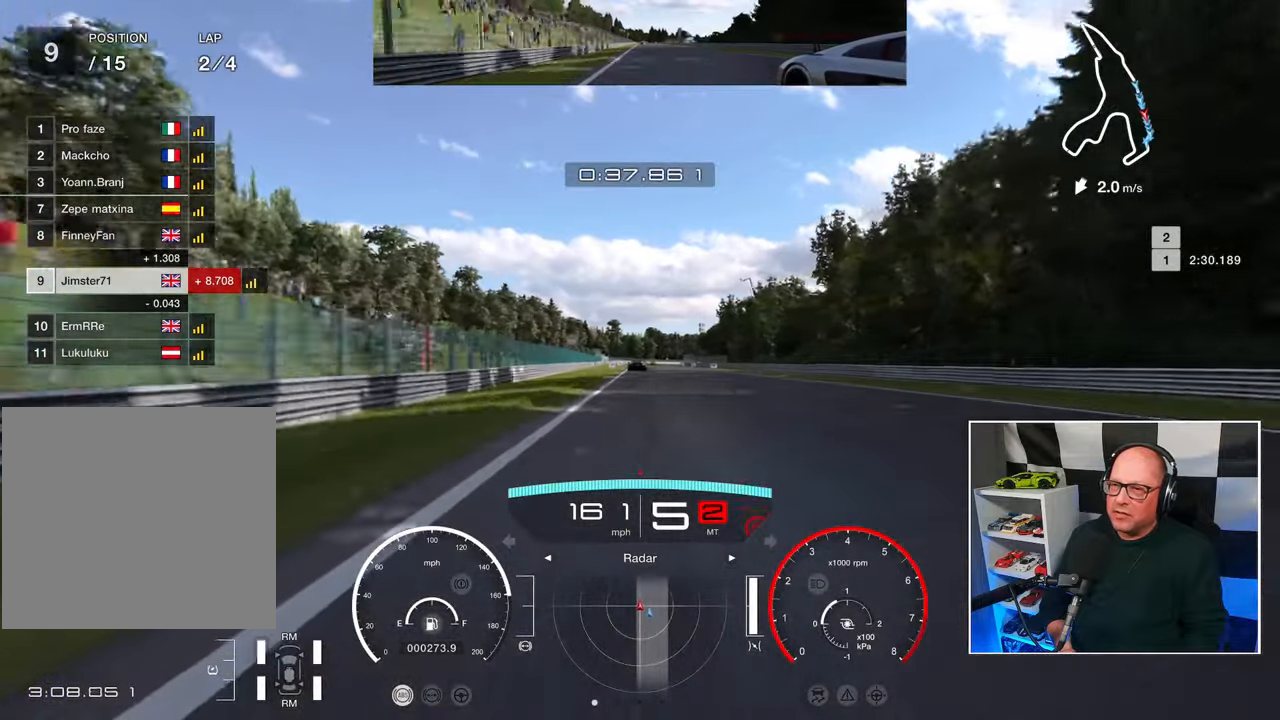
{"buttons": ["R2"], "left_stick": "center", "right_stick": "center", "events": []}
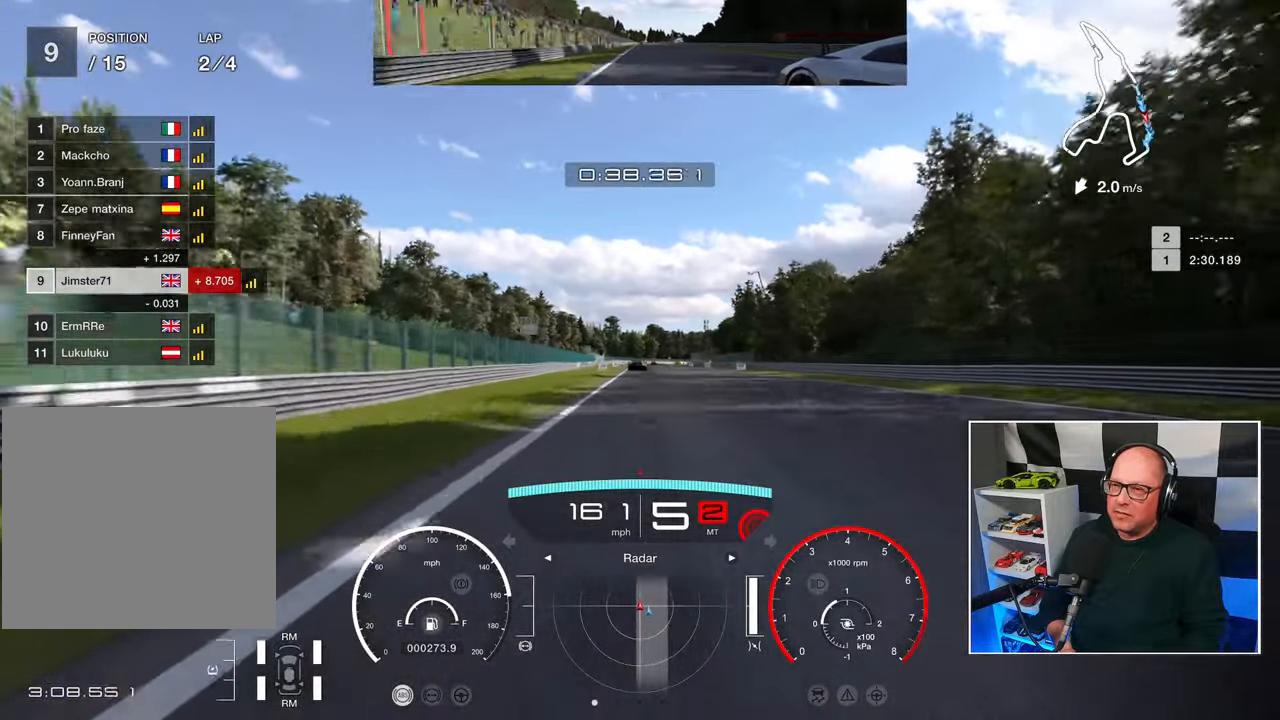
{"buttons": ["R2"], "left_stick": "center", "right_stick": "center", "events": []}
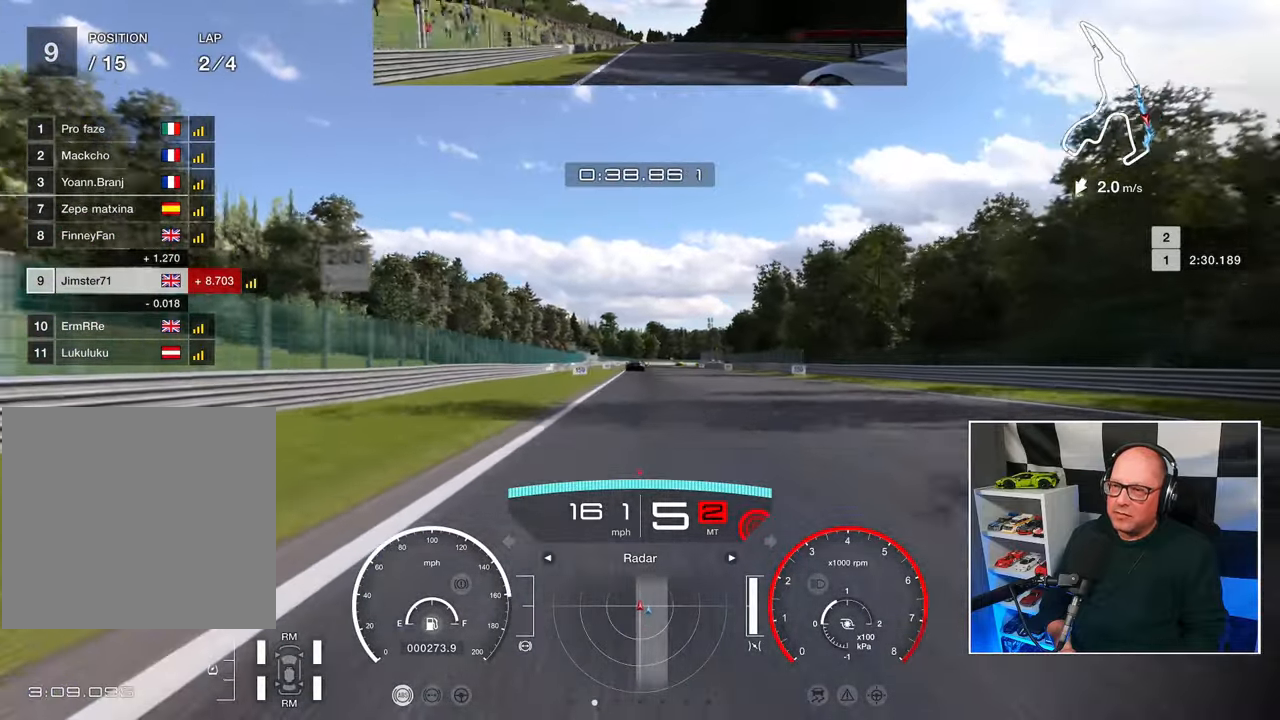
{"buttons": ["R2"], "left_stick": "center", "right_stick": "center", "events": []}
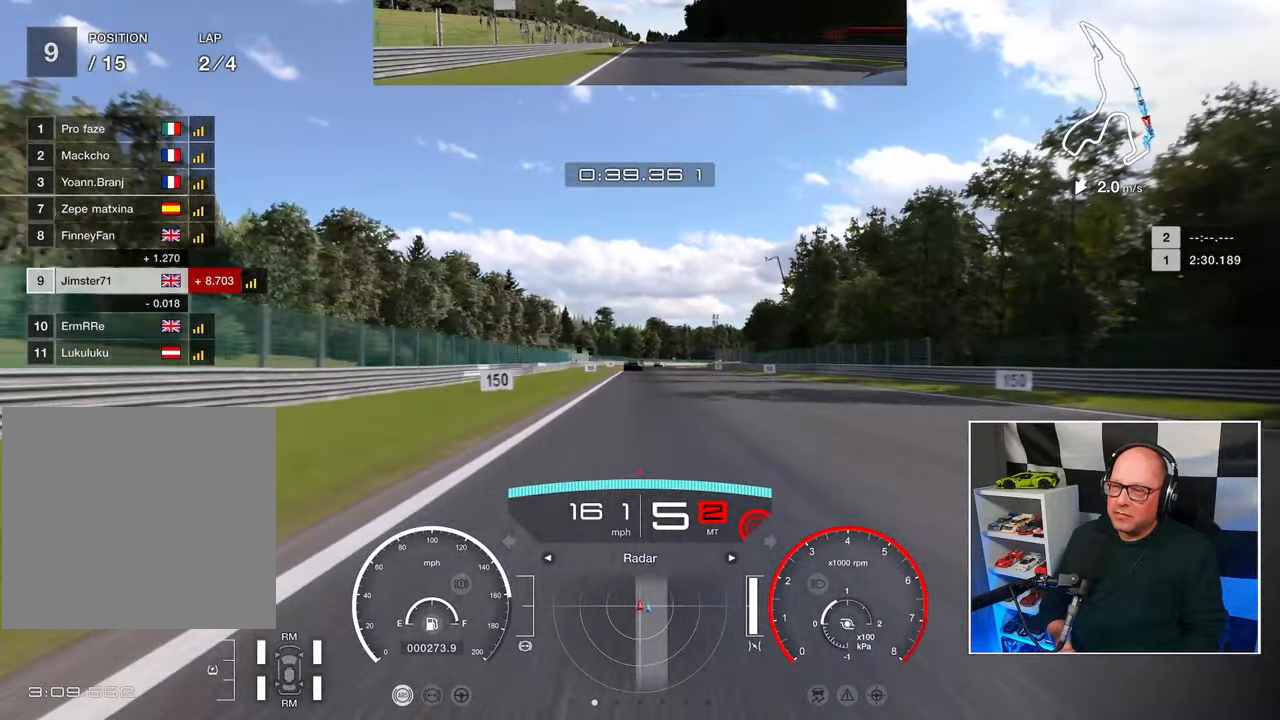
{"buttons": ["R2"], "left_stick": "center", "right_stick": "center", "events": []}
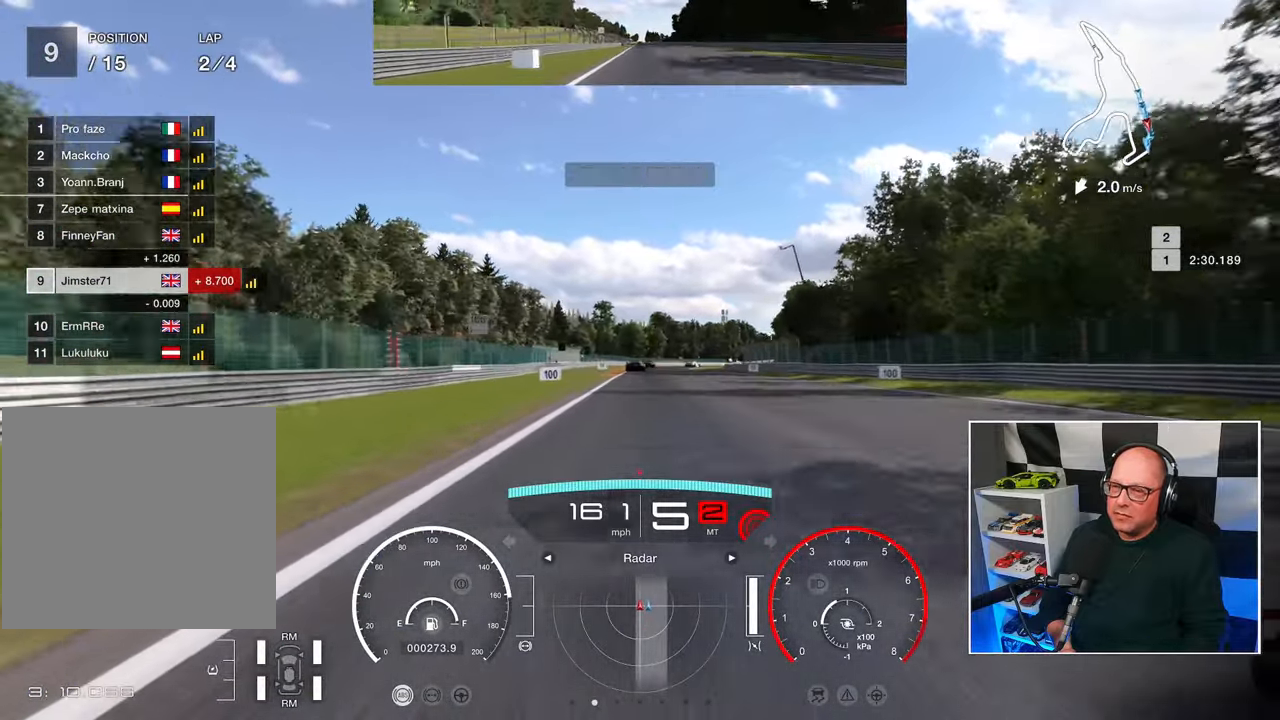
{"buttons": ["R2"], "left_stick": "center", "right_stick": "center", "events": []}
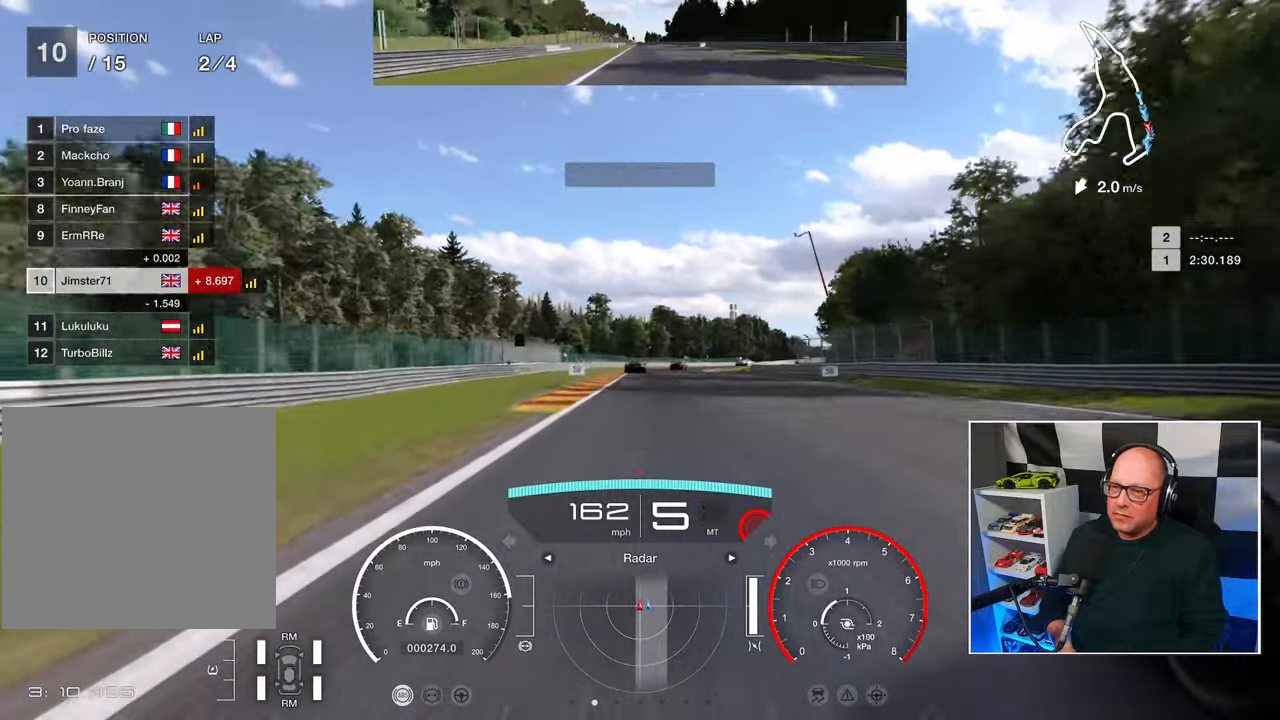
{"buttons": ["L2"], "left_stick": "center", "right_stick": "center", "events": [[167, "SQUARE", "down"], [183, "L2", "down"], [183, "R2", "up"], [267, "SQUARE", "up"]]}
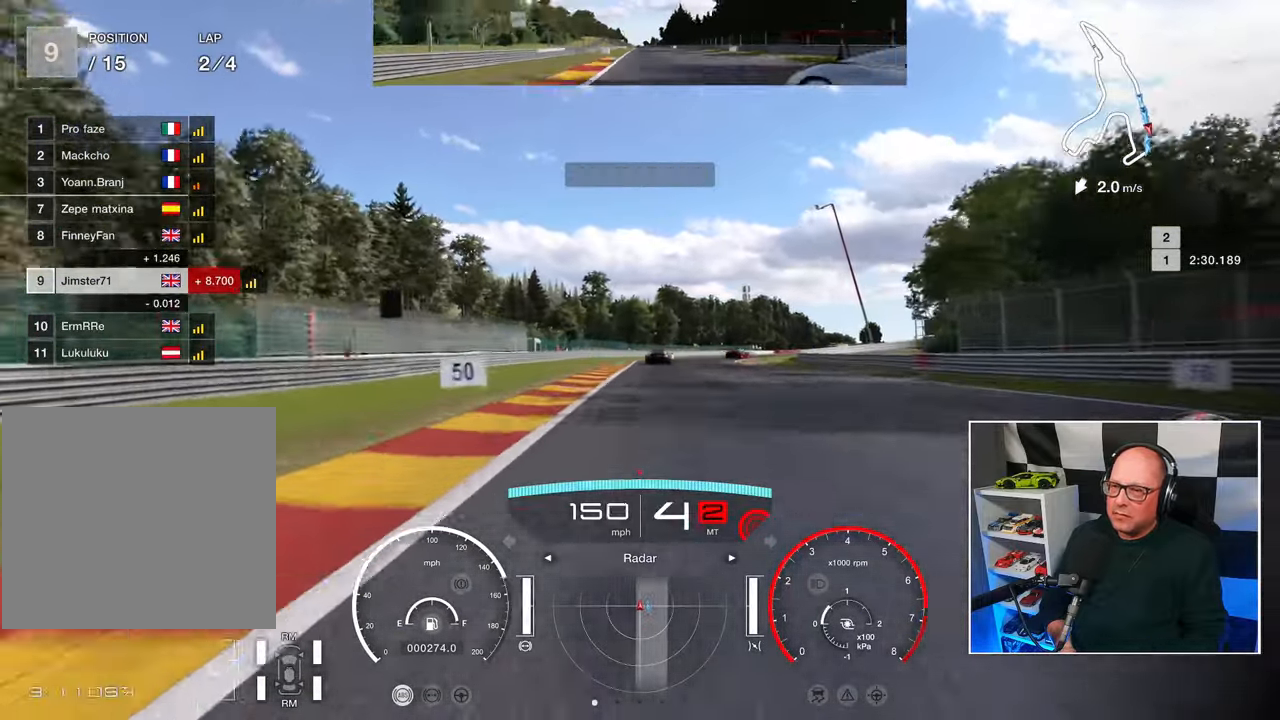
{"buttons": ["L2"], "left_stick": "center", "right_stick": "center", "events": []}
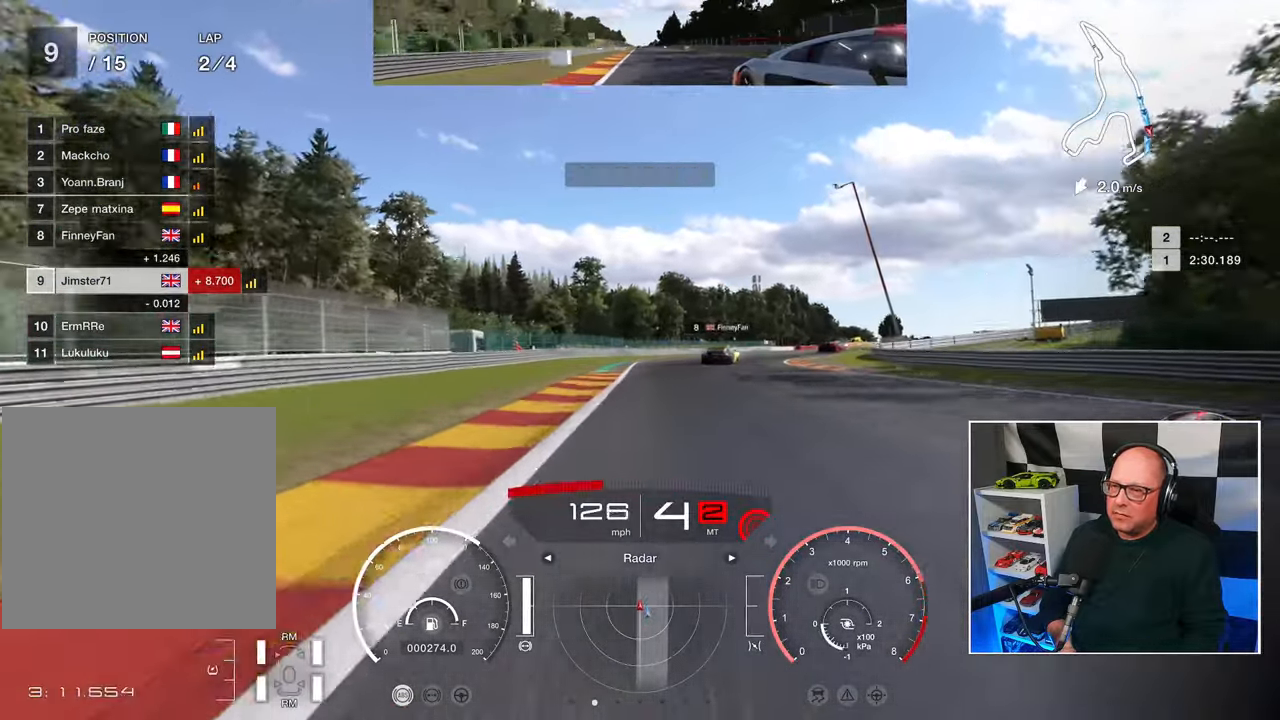
{"buttons": ["L2"], "left_stick": "up-right", "right_stick": "center", "events": [[100, "SQUARE", "down"], [183, "SQUARE", "up"], [500, "left_stick", "up-right"]]}
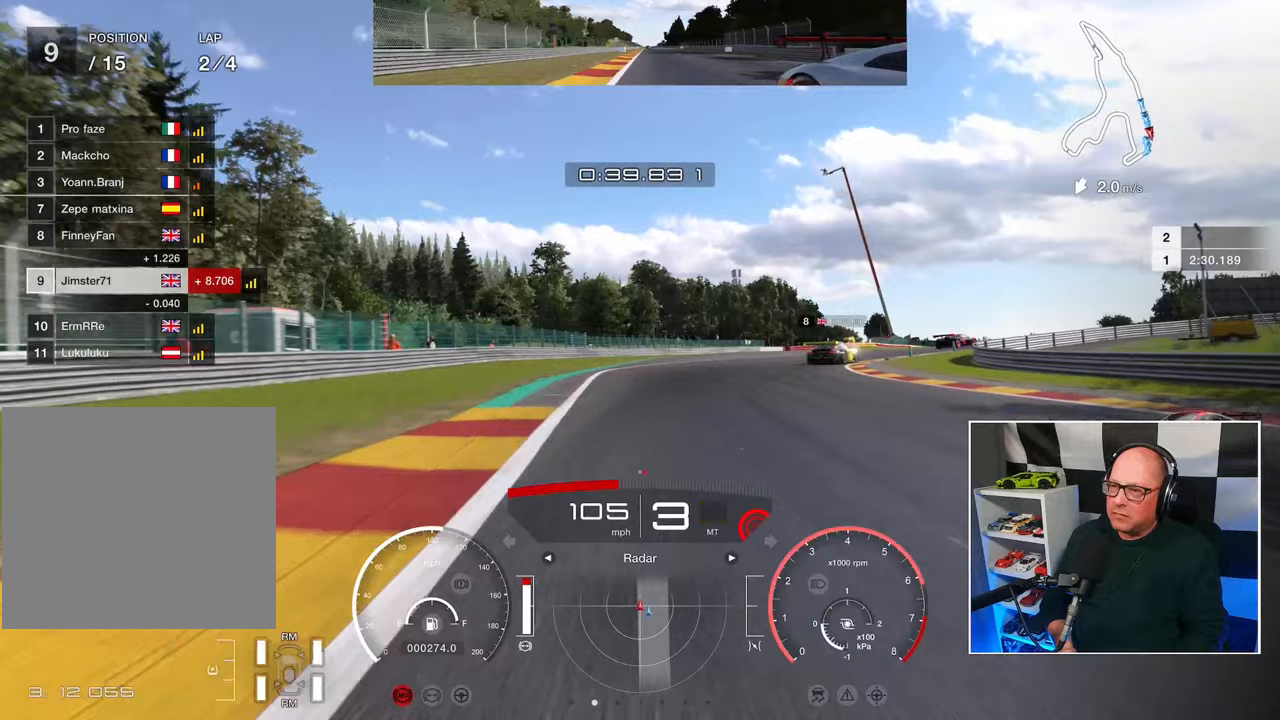
{"buttons": ["L2"], "left_stick": "up-right", "right_stick": "center", "events": [[267, "SQUARE", "down"], [333, "SQUARE", "up"]]}
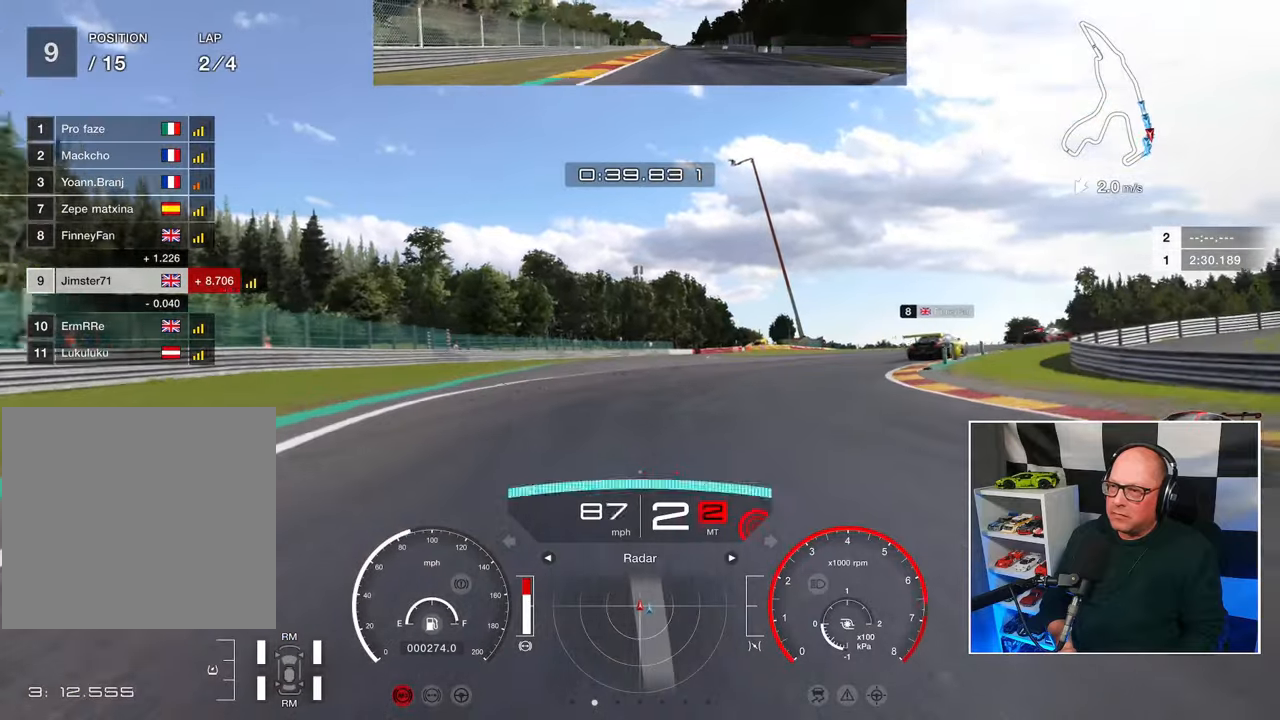
{"buttons": ["L2"], "left_stick": "up-right", "right_stick": "center", "events": [[133, "L2", "up"], [433, "L2", "down"]]}
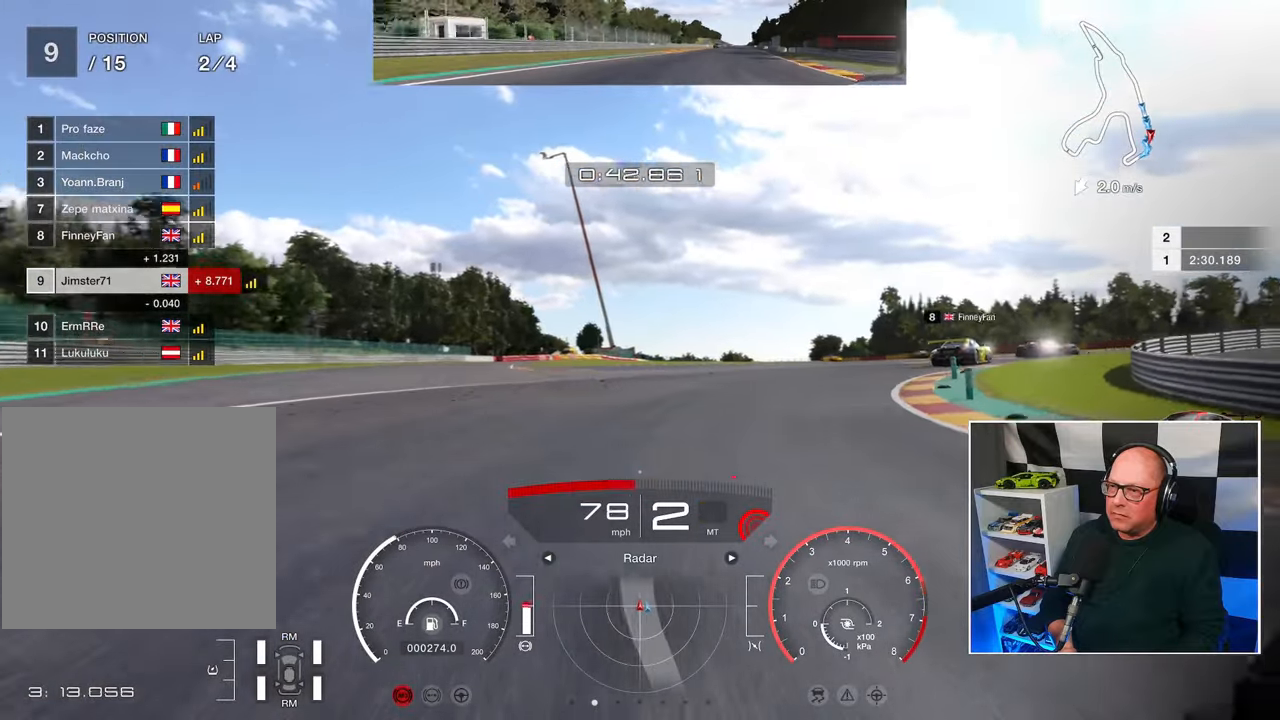
{"buttons": [], "left_stick": "up-right", "right_stick": "center", "events": [[100, "L2", "up"]]}
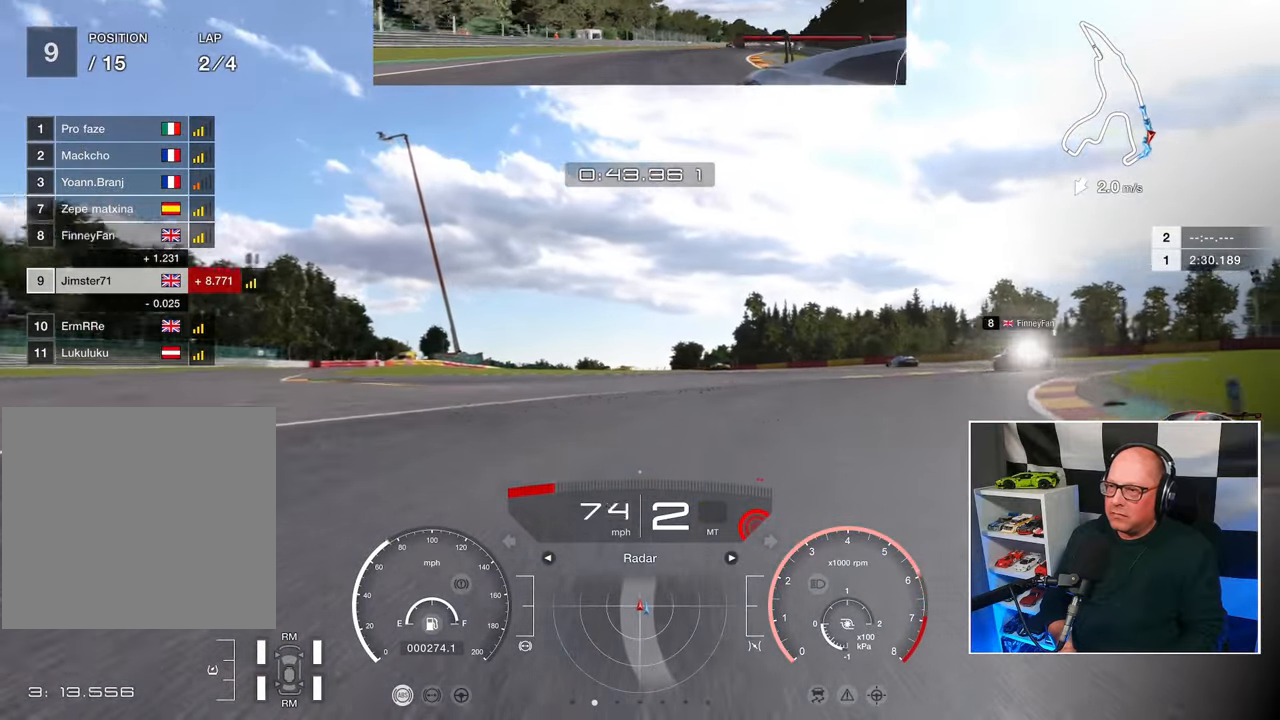
{"buttons": ["L2"], "left_stick": "up-right", "right_stick": "center", "events": [[267, "L2", "down"]]}
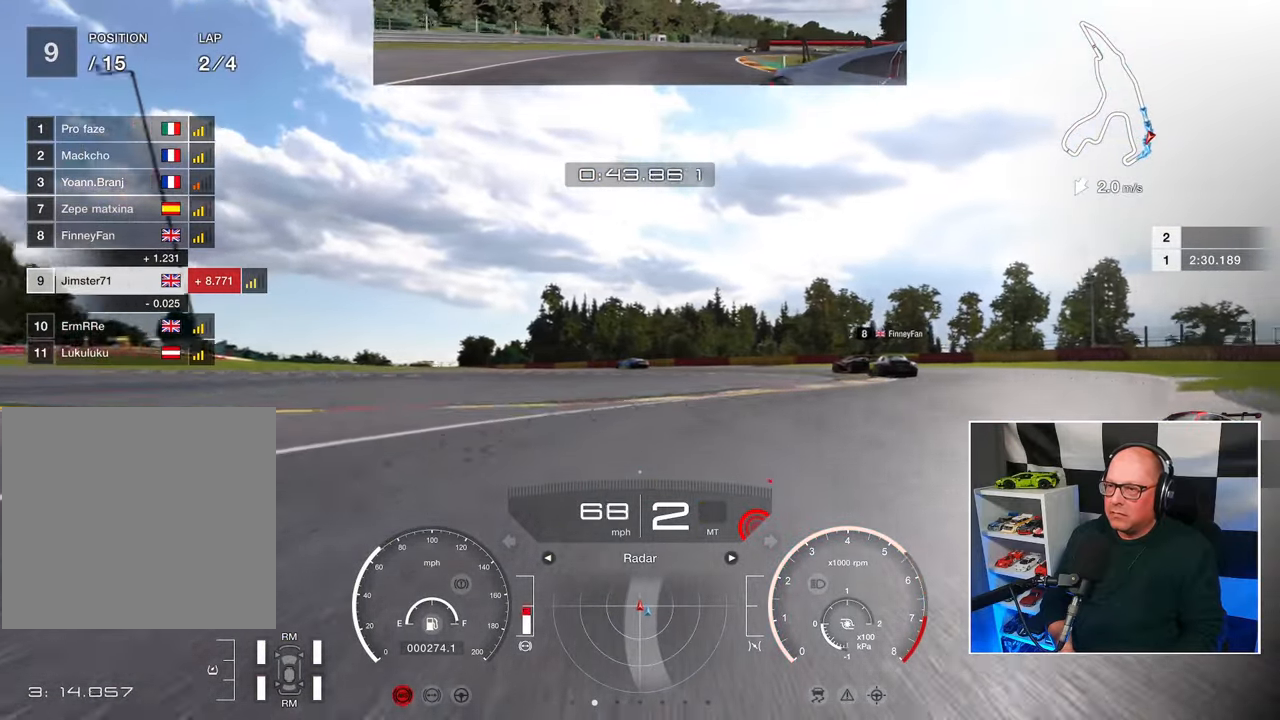
{"buttons": [], "left_stick": "up-right", "right_stick": "center", "events": [[117, "L2", "up"]]}
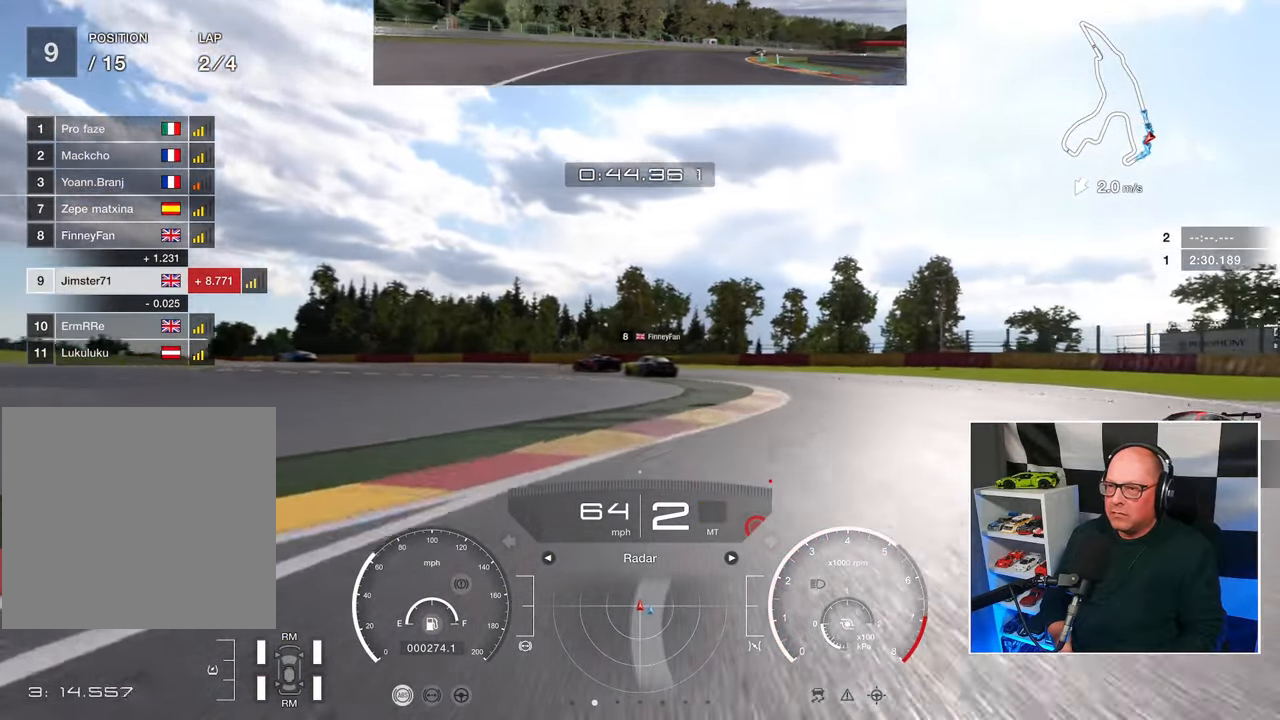
{"buttons": ["R2"], "left_stick": "up-right", "right_stick": "center", "events": [[150, "R2", "down"]]}
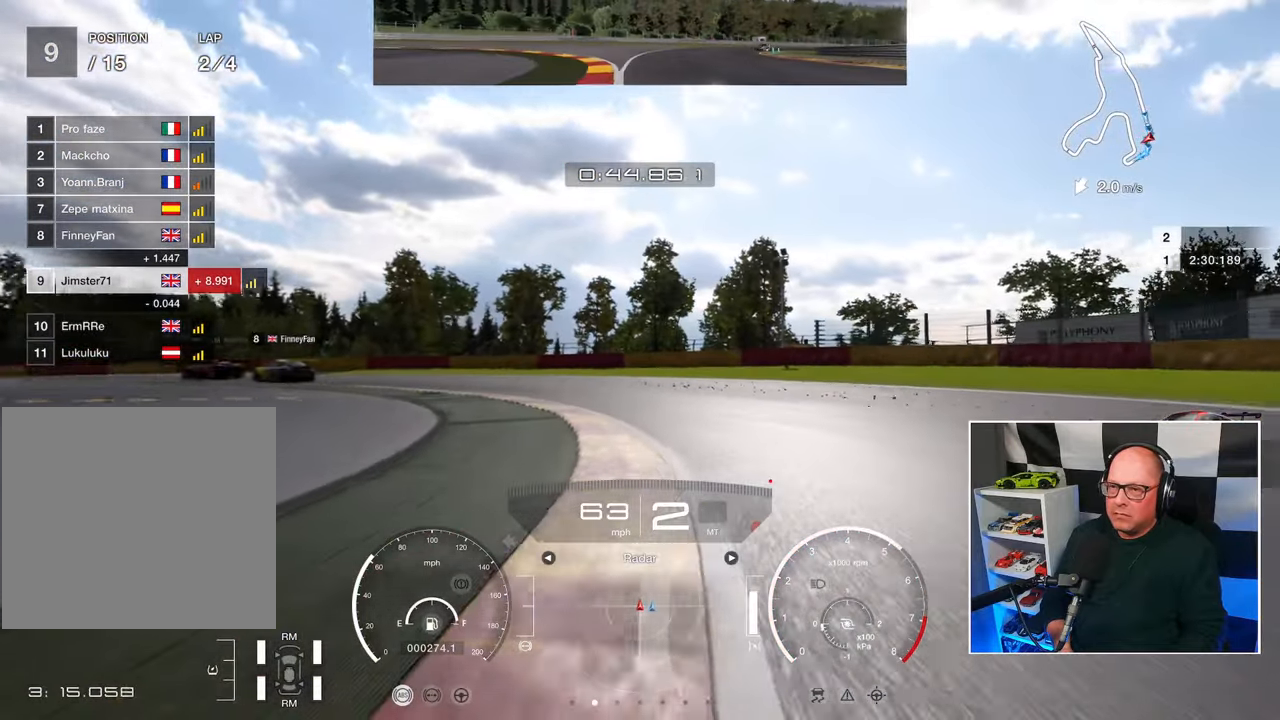
{"buttons": ["L3"], "left_stick": "left", "right_stick": "center", "events": [[83, "left_stick", "up-left"], [233, "L3", "down"], [233, "left_stick", "left"], [400, "R2", "up"]]}
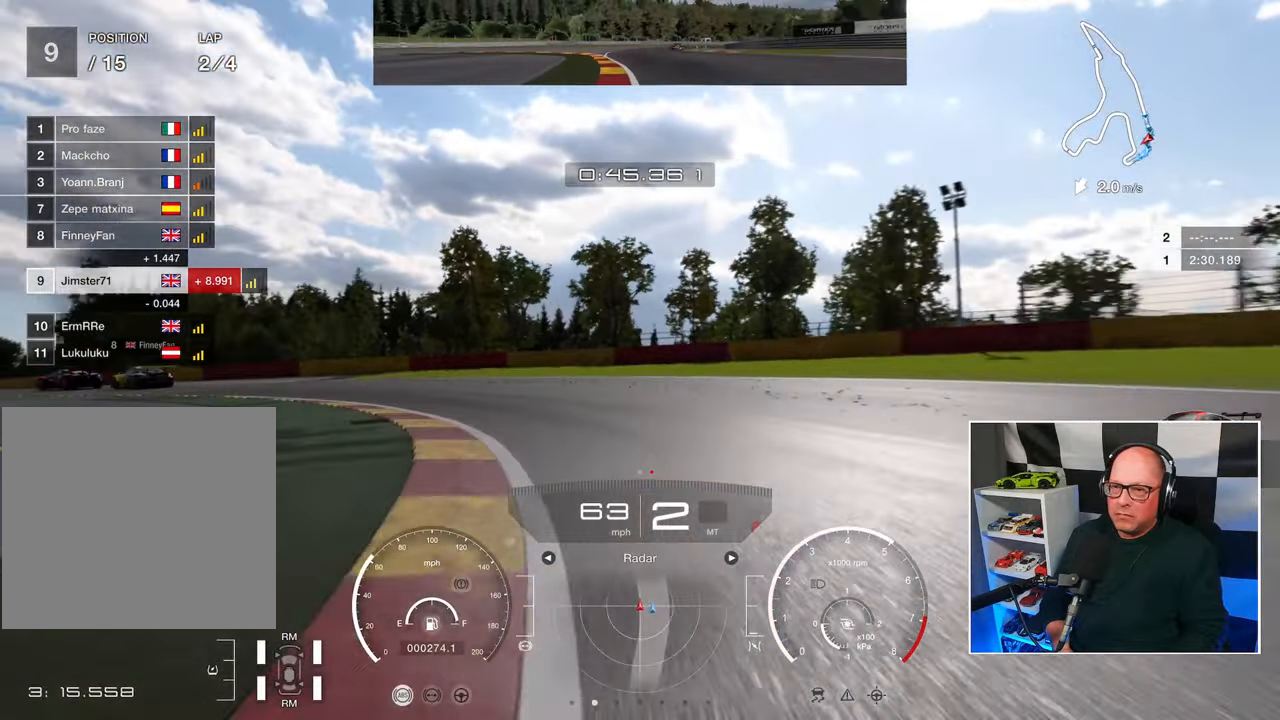
{"buttons": ["CROSS", "R2", "L3"], "left_stick": "left", "right_stick": "center", "events": [[450, "CROSS", "down"], [483, "R2", "down"]]}
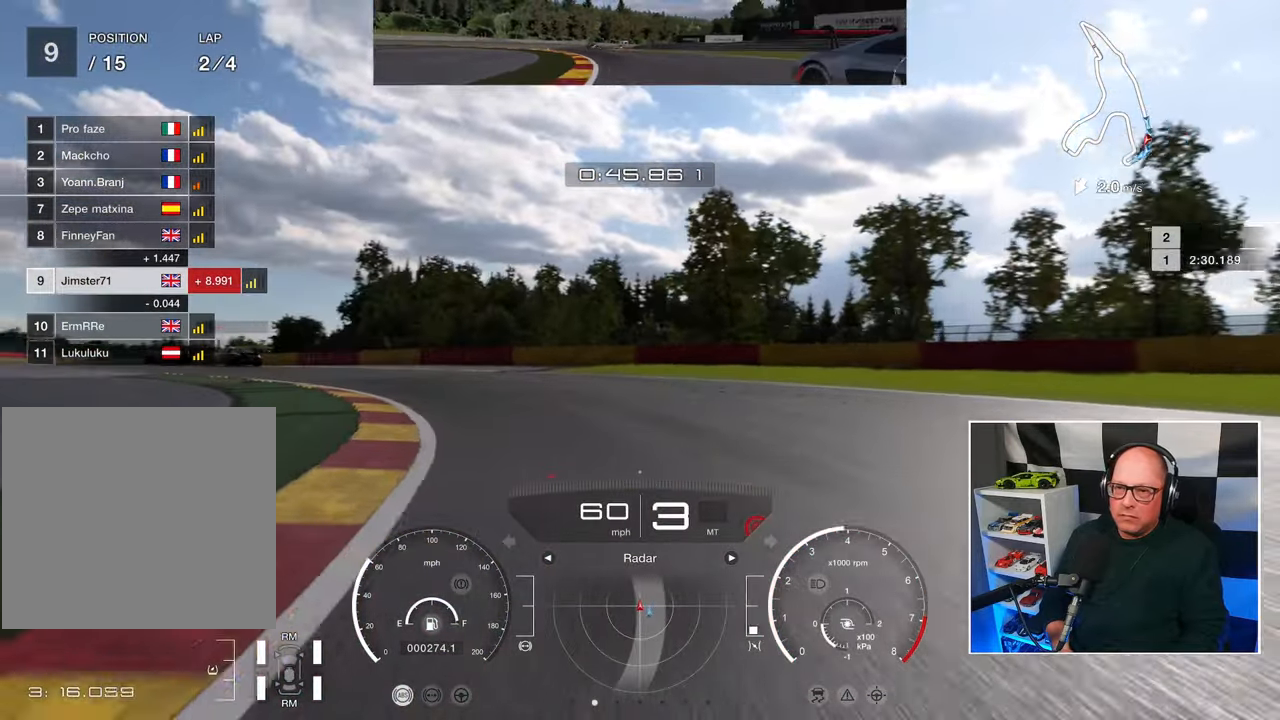
{"buttons": ["R2", "L3"], "left_stick": "left", "right_stick": "center", "events": [[17, "CROSS", "up"]]}
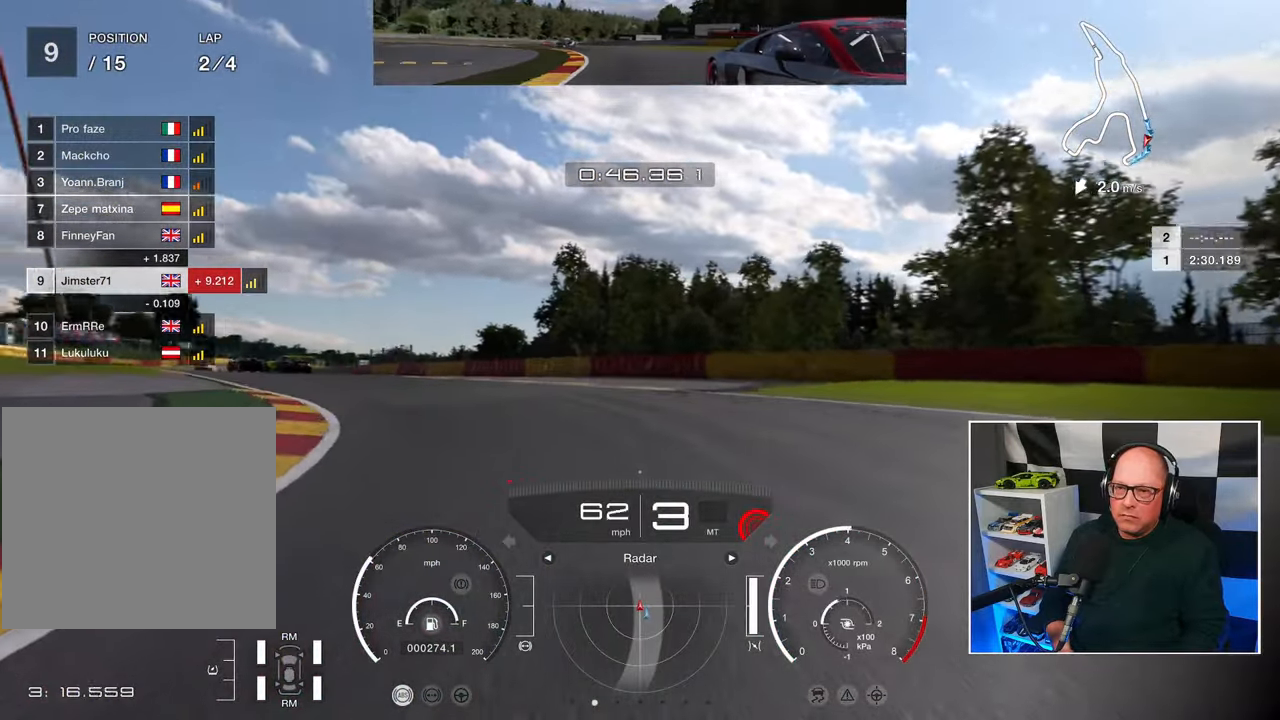
{"buttons": ["R2", "L3"], "left_stick": "up-left", "right_stick": "center", "events": [[467, "left_stick", "up-left"]]}
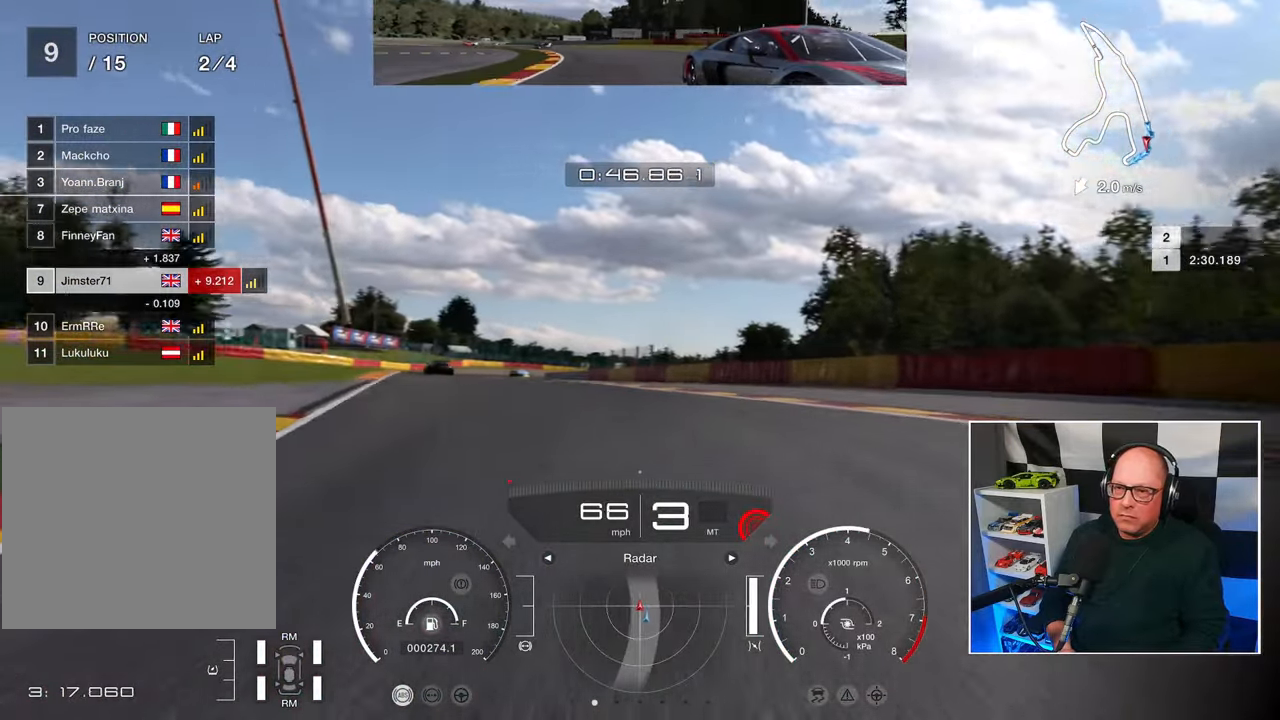
{"buttons": ["R2"], "left_stick": "up", "right_stick": "center", "events": [[17, "L3", "up"], [150, "left_stick", "up-right"], [283, "left_stick", "up"]]}
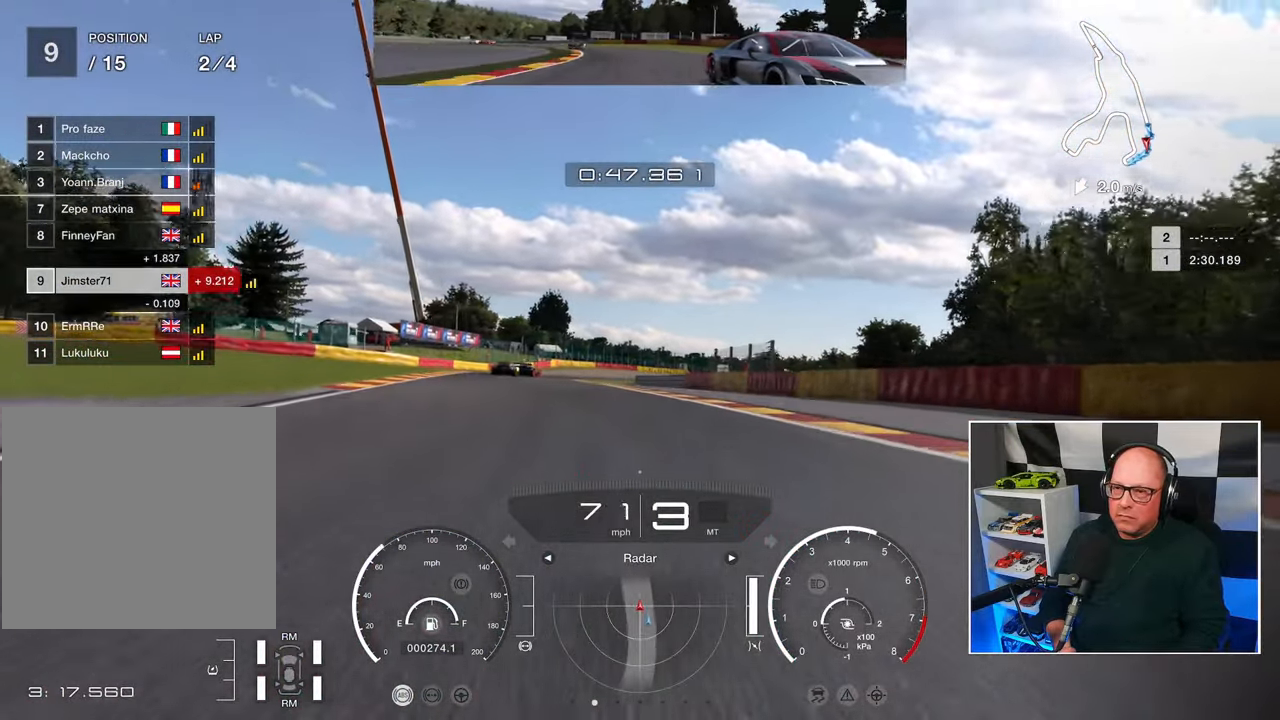
{"buttons": ["R2"], "left_stick": "up-left", "right_stick": "center", "events": [[17, "left_stick", "up-left"]]}